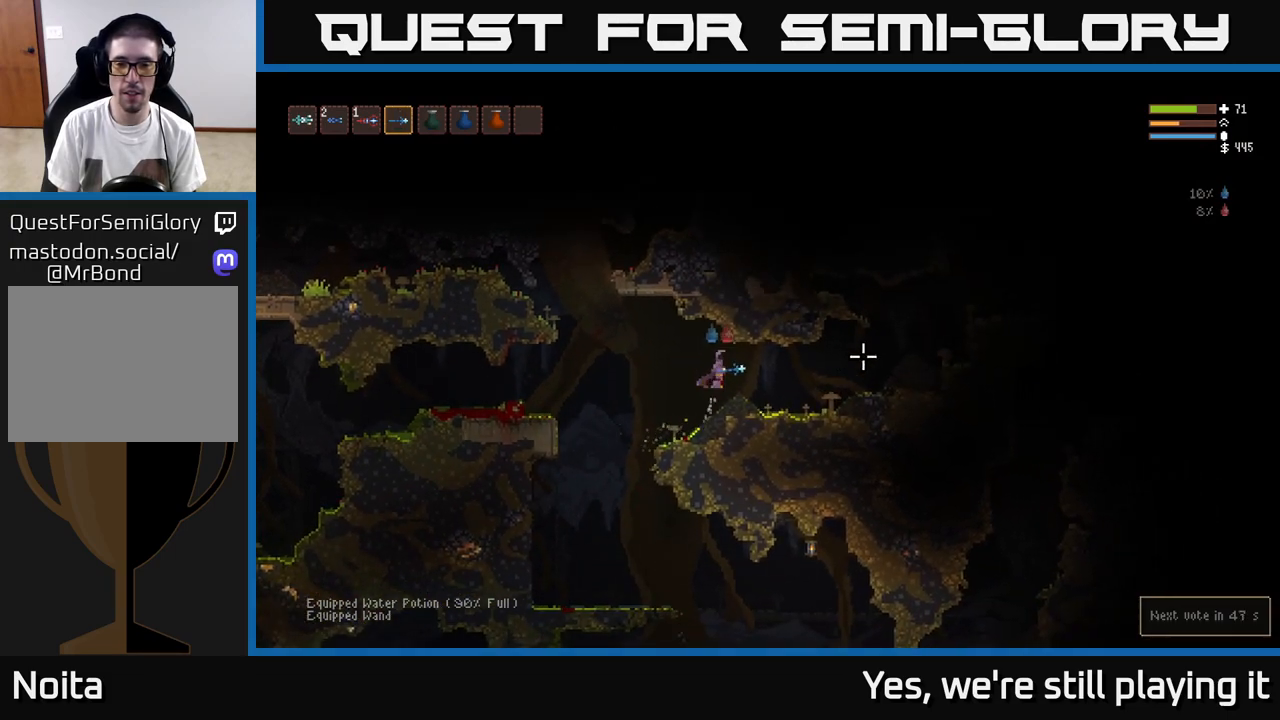
Gameplay with a controller (Xbox layout); each line is a JSON object with the inputs held at the frame after it. "events" lists button and stick changes between this image and that frame as [ms after this image, input, new state], when the widget could be followed in between.
{"buttons": [], "left_stick": "center", "right_stick": "right", "events": [[17, "L2", "up"], [150, "right_stick", "center"], [333, "left_stick", "center"], [333, "right_stick", "right"]]}
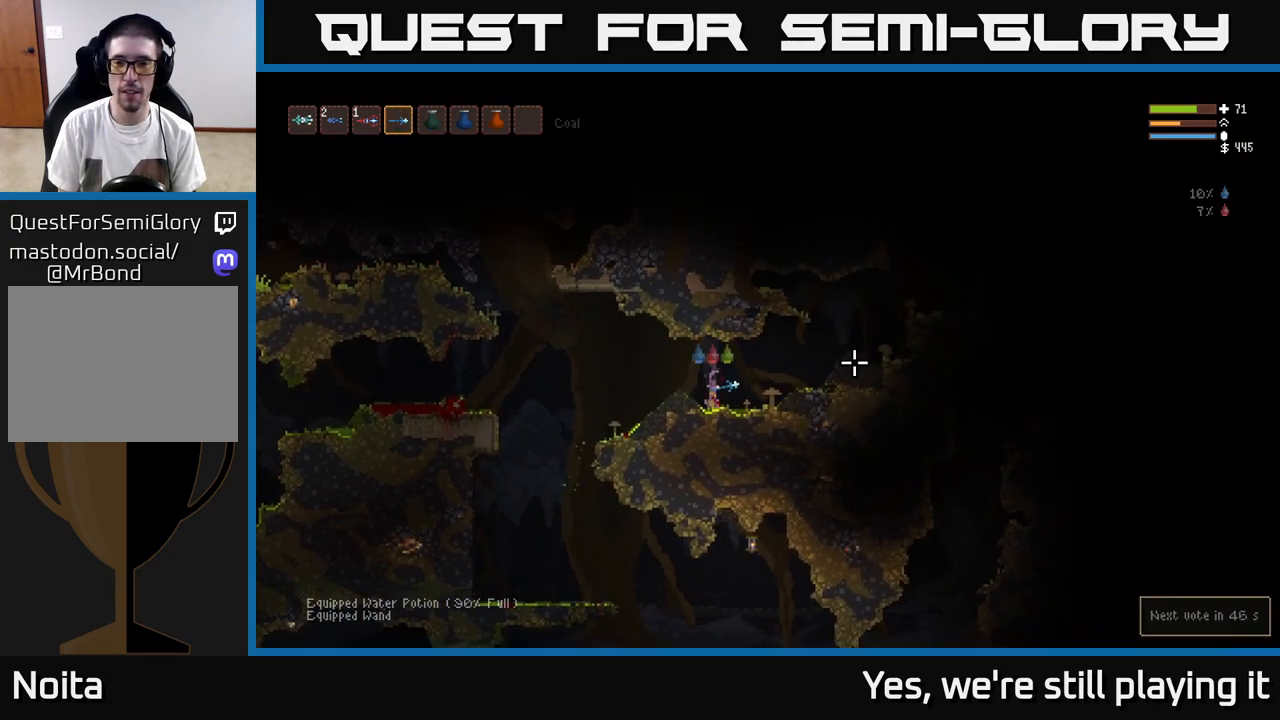
{"buttons": [], "left_stick": "left", "right_stick": "right", "events": [[183, "left_stick", "up-right"], [233, "left_stick", "up"], [283, "L2", "down"], [400, "L2", "up"], [433, "left_stick", "center"], [483, "left_stick", "left"]]}
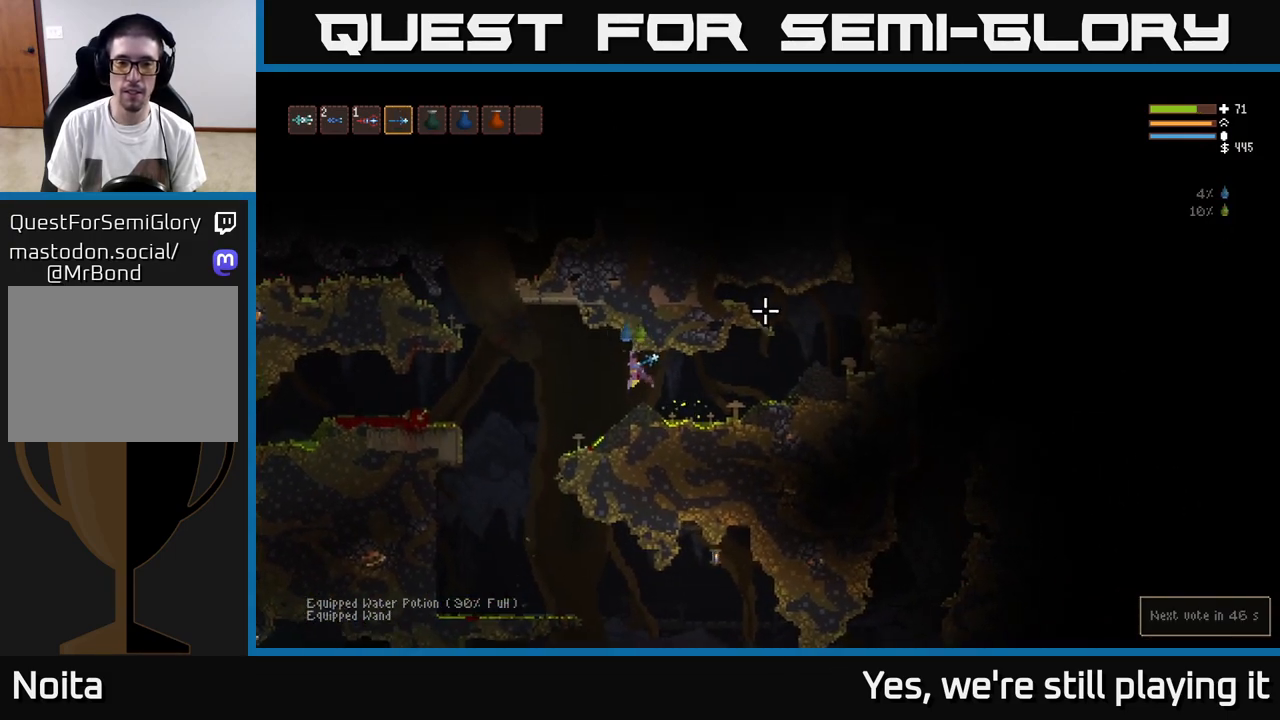
{"buttons": [], "left_stick": "left", "right_stick": "up-right", "events": [[433, "right_stick", "up-right"]]}
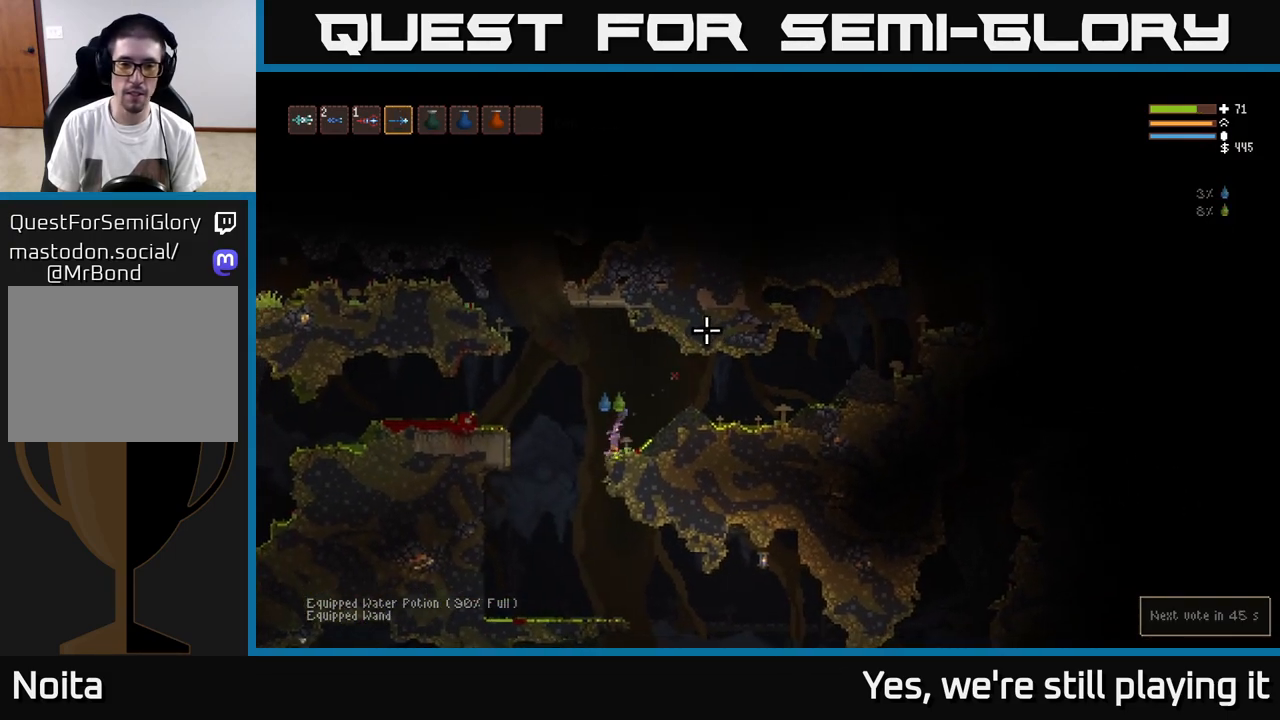
{"buttons": ["L2"], "left_stick": "center", "right_stick": "up", "events": [[17, "R1", "down"], [17, "left_stick", "center"], [50, "right_stick", "up"], [100, "R1", "up"], [150, "L2", "down"], [183, "R2", "down"], [450, "R2", "up"]]}
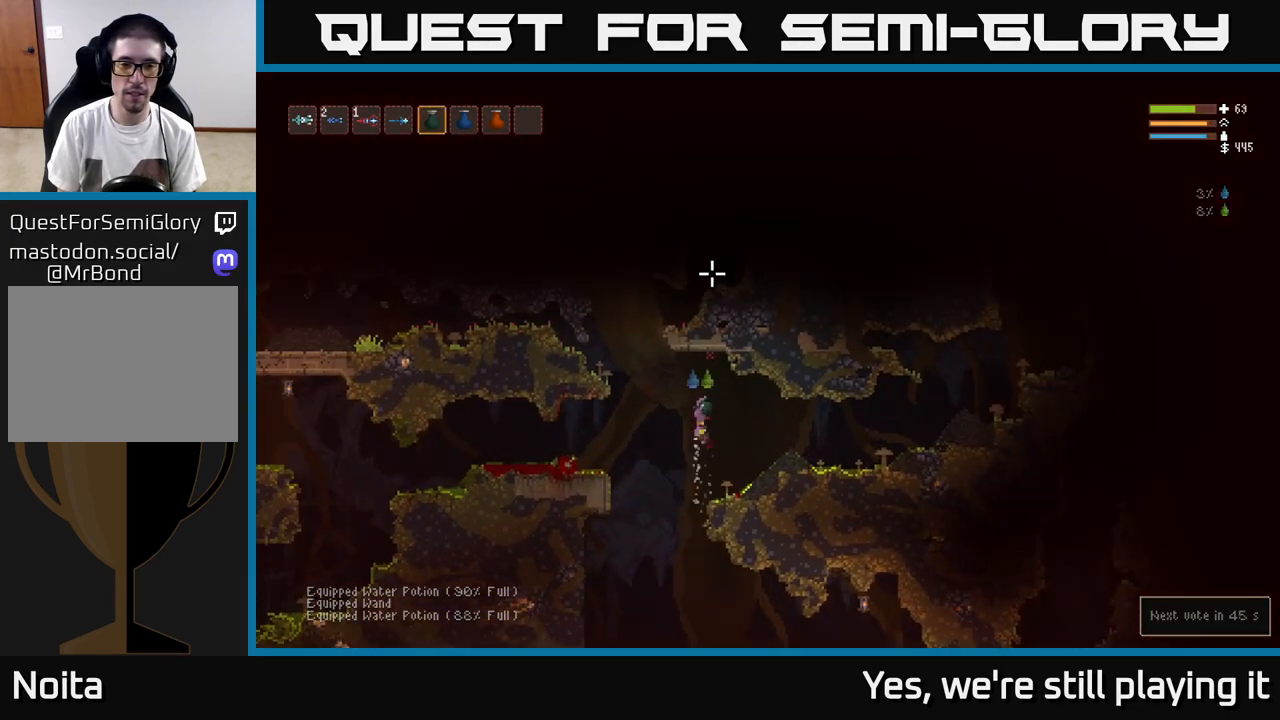
{"buttons": ["R2"], "left_stick": "center", "right_stick": "up", "events": [[67, "L2", "up"], [417, "R2", "down"]]}
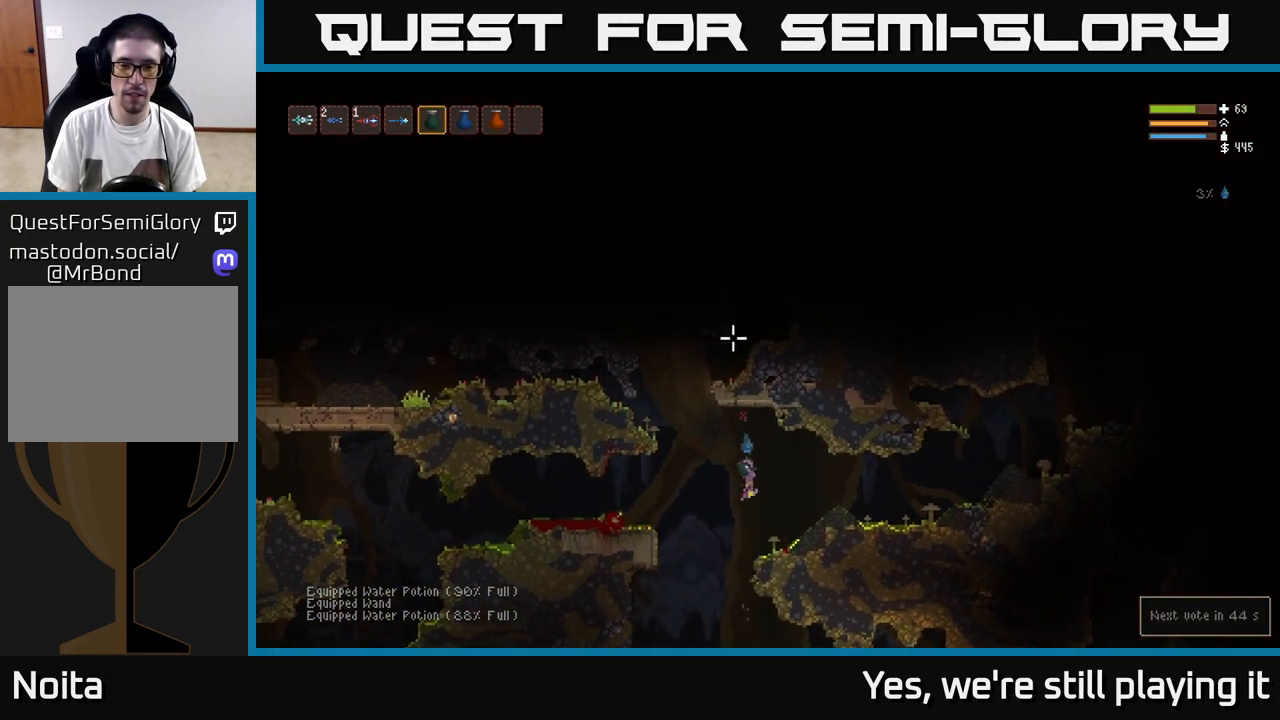
{"buttons": ["L1"], "left_stick": "center", "right_stick": "up", "events": [[17, "L2", "down"], [233, "R2", "up"], [300, "L2", "up"], [433, "L1", "down"]]}
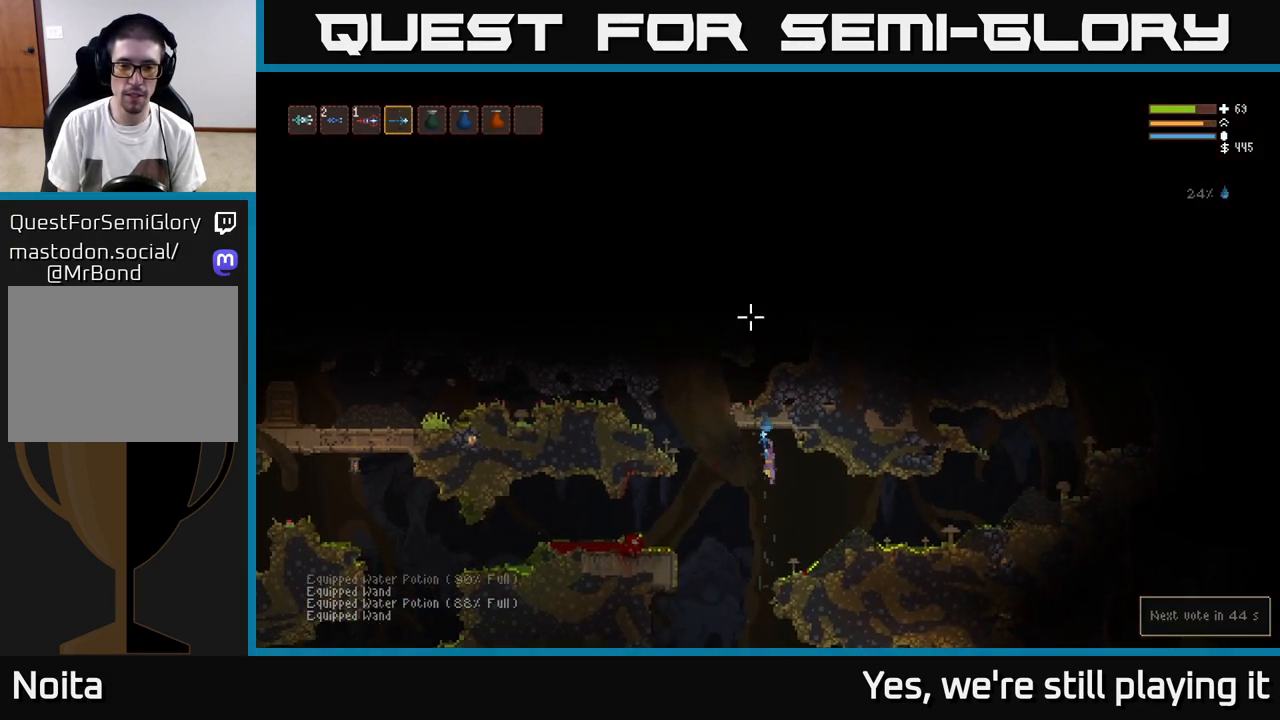
{"buttons": [], "left_stick": "right", "right_stick": "down-right"}
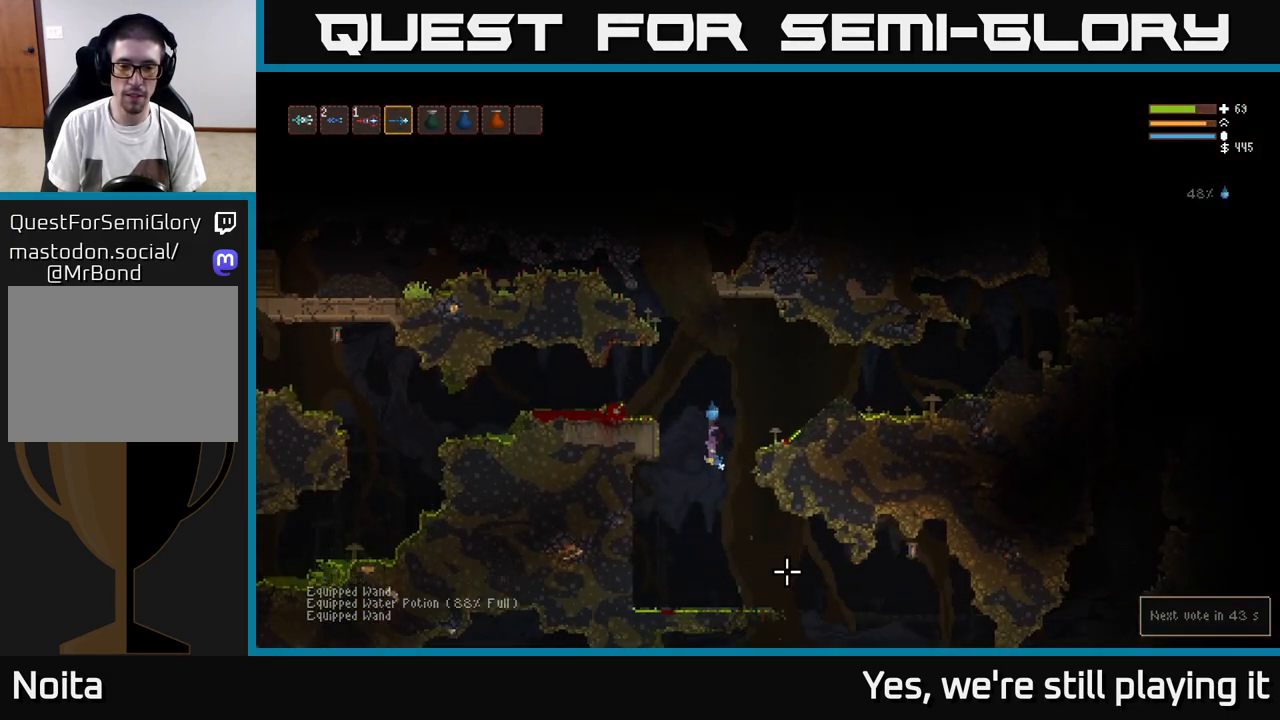
{"buttons": [], "left_stick": "right", "right_stick": "down-right", "events": [[183, "L2", "down"], [317, "L2", "up"]]}
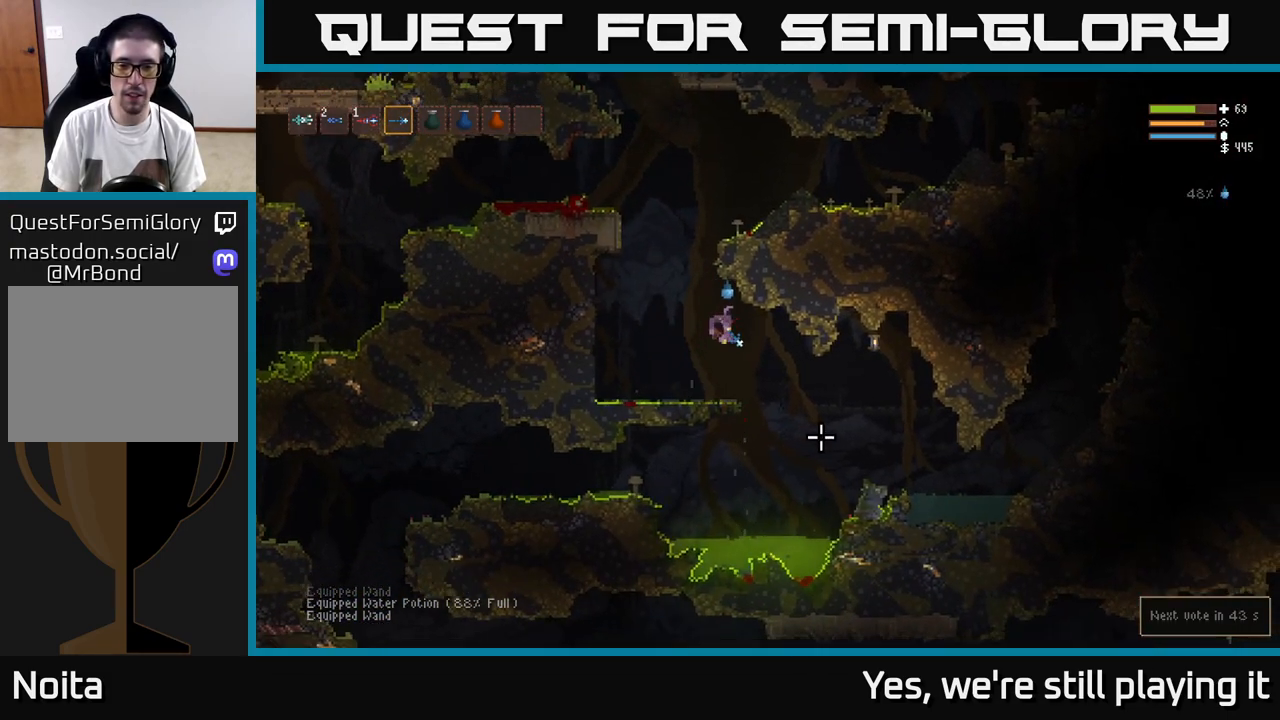
{"buttons": [], "left_stick": "right", "right_stick": "down-right", "events": [[367, "L2", "down"], [483, "L2", "up"]]}
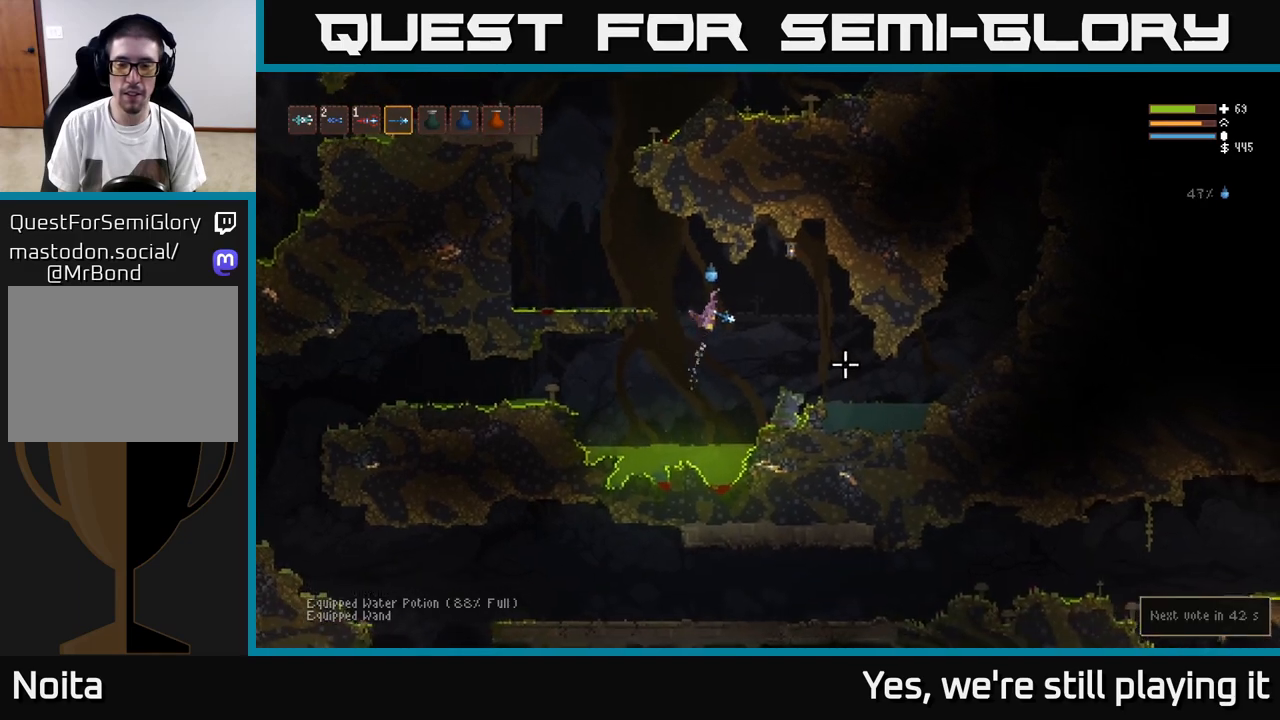
{"buttons": ["L2"], "left_stick": "right", "right_stick": "right", "events": [[383, "right_stick", "right"], [417, "L2", "down"]]}
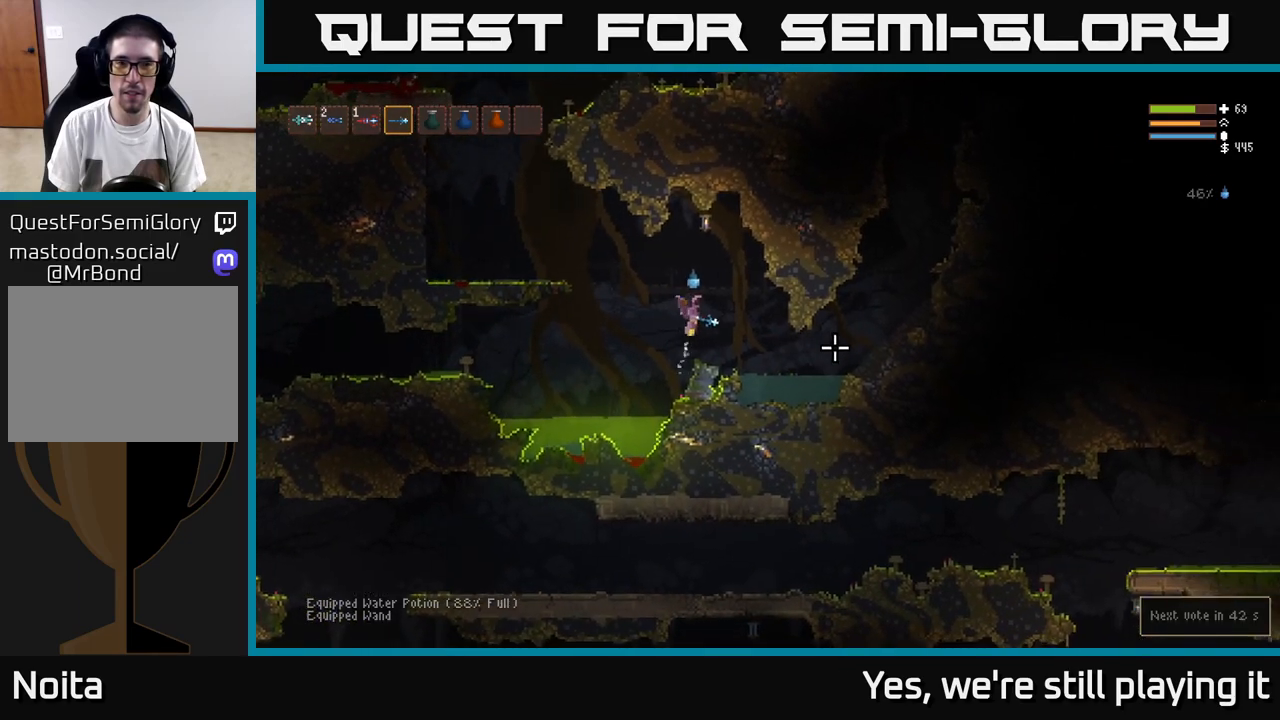
{"buttons": [], "left_stick": "right", "right_stick": "right", "events": [[17, "L2", "up"], [367, "R1", "down"], [450, "R1", "up"]]}
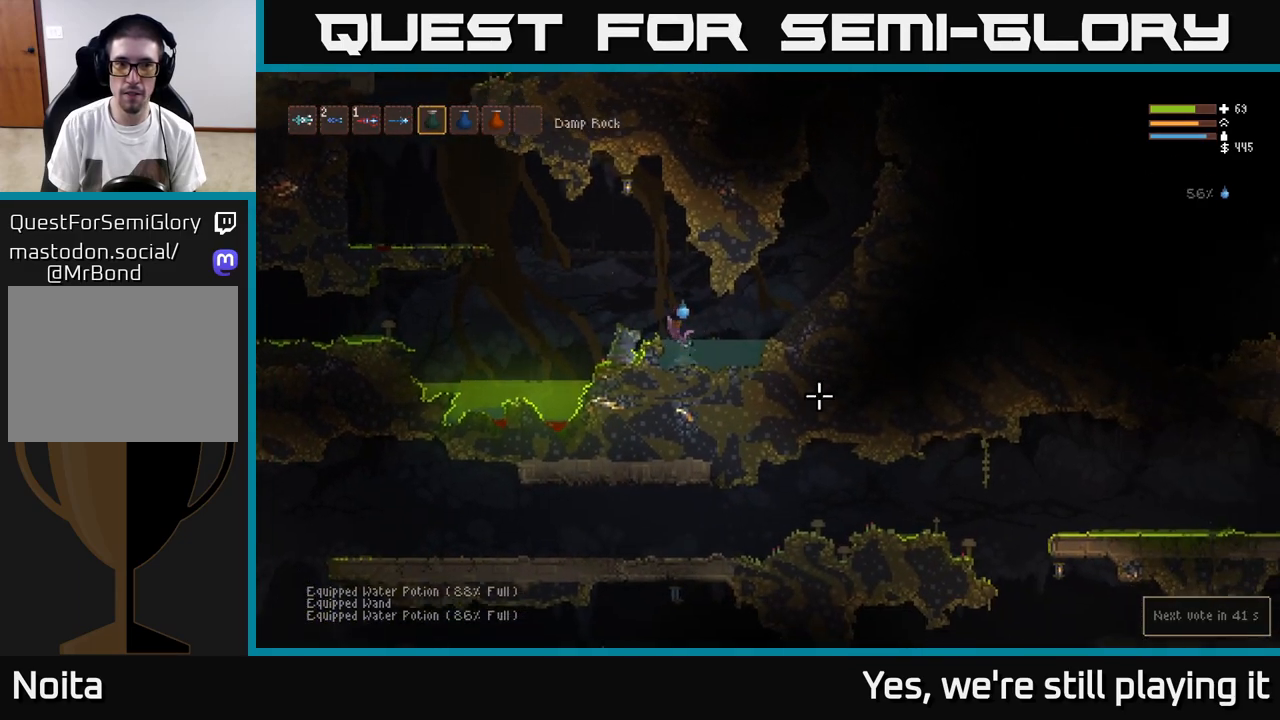
{"buttons": [], "left_stick": "right", "right_stick": "down-right", "events": [[83, "right_stick", "down-right"]]}
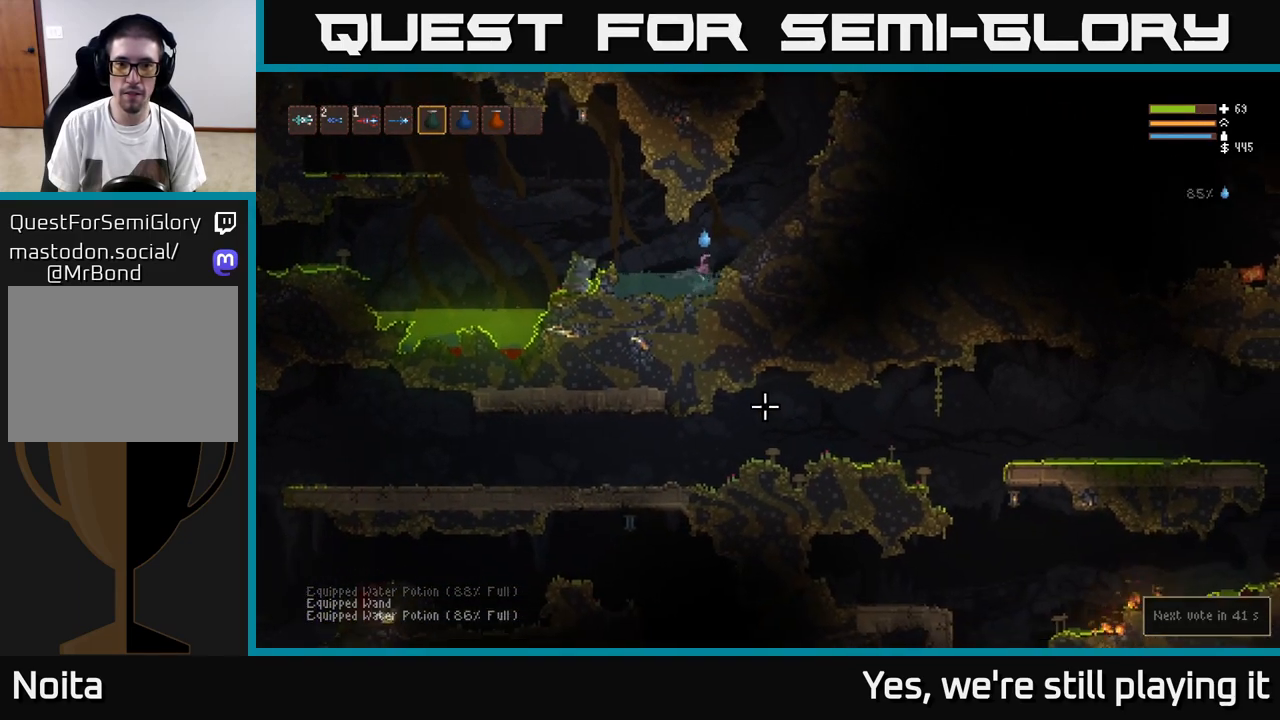
{"buttons": [], "left_stick": "left", "right_stick": "down-left", "events": [[67, "right_stick", "down"], [217, "left_stick", "left"], [317, "right_stick", "down-left"]]}
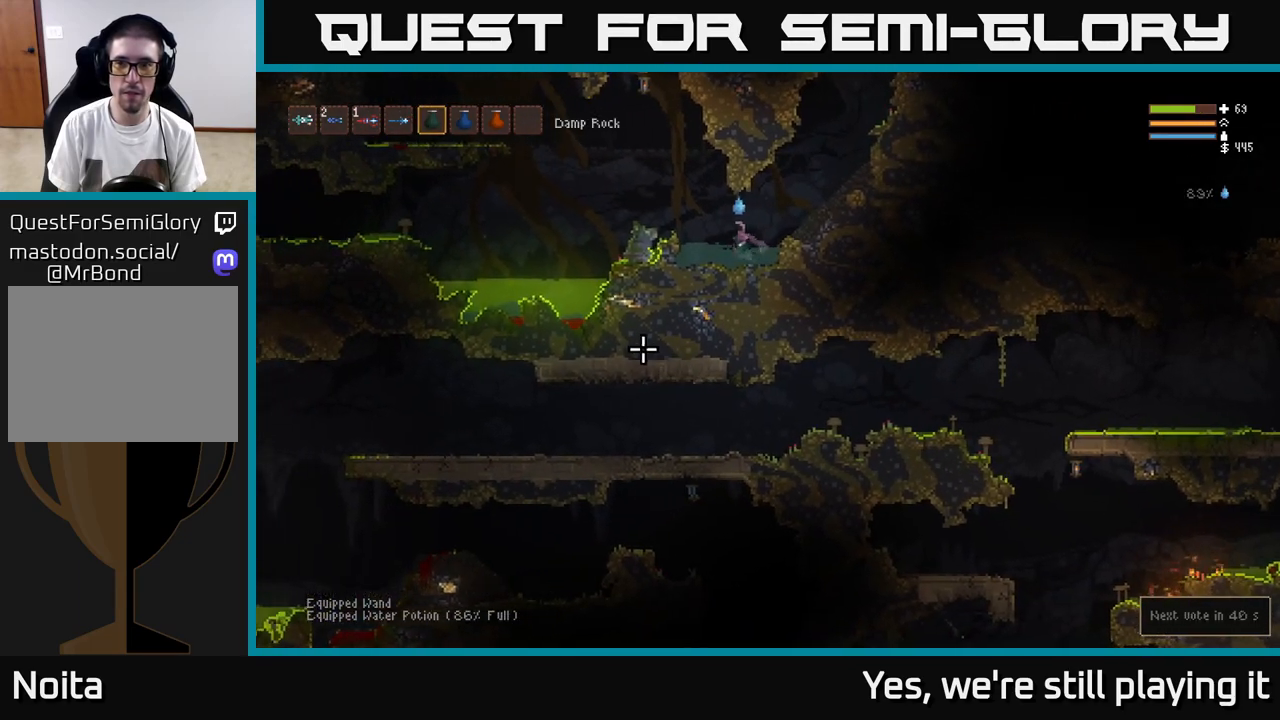
{"buttons": ["L2"], "left_stick": "up-right", "right_stick": "down-left", "events": [[283, "L2", "down"], [383, "left_stick", "up-right"]]}